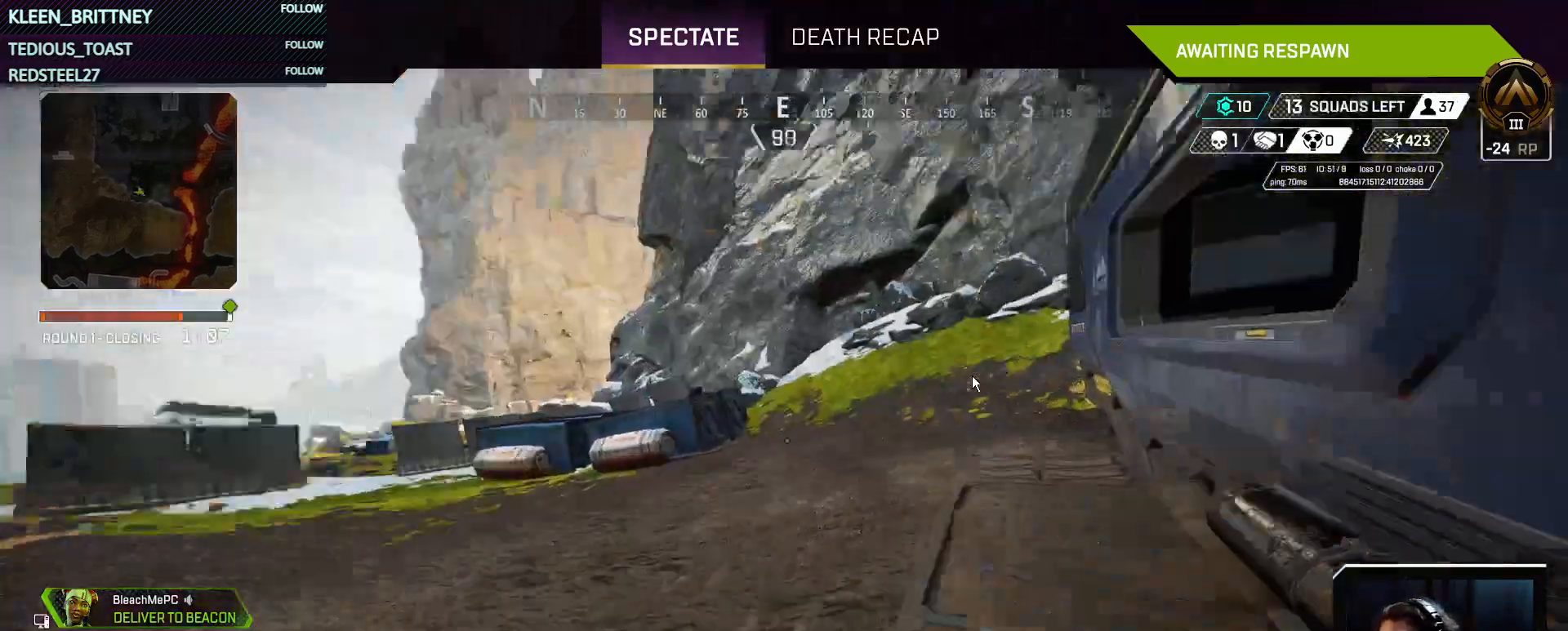
Gameplay with keyboard and mouse; each line is a JSON object with the keys held at the frame after it. "events" lists presses ("down") and releases ("up") of "1", "2", "3", "4", "5", "a", "alt", "c", "caps_lock", "ctrl", "d", "e", "f", "g", "q", "r", "s", "shift", "space", "t", "tab", "v", "w", "x" and "z" between this image and that frame as [ms after this image, input, new state], when the widget could be followed in between. No other keys are recorded. Mouse buttons are not recorded. Not read: mouse_move.
{"keys": ["t"], "events": [[217, "t", "down"]]}
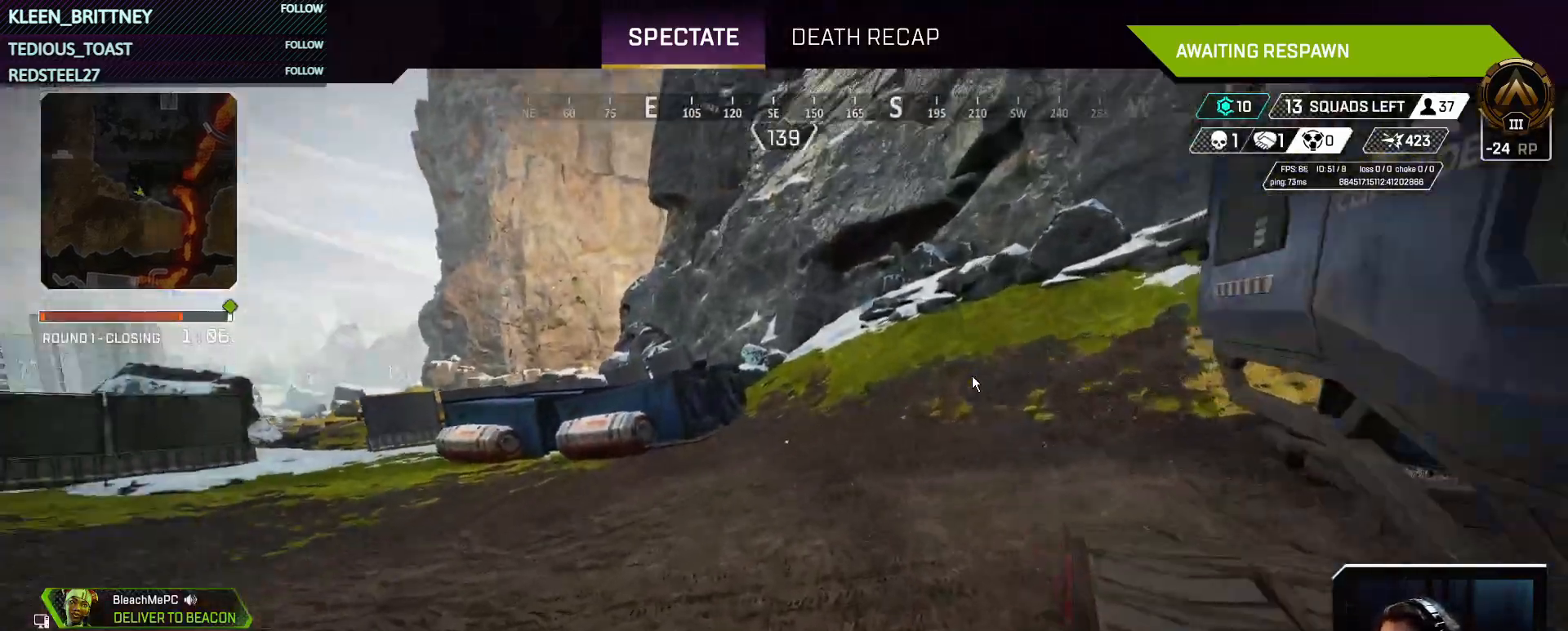
{"keys": ["t"], "events": []}
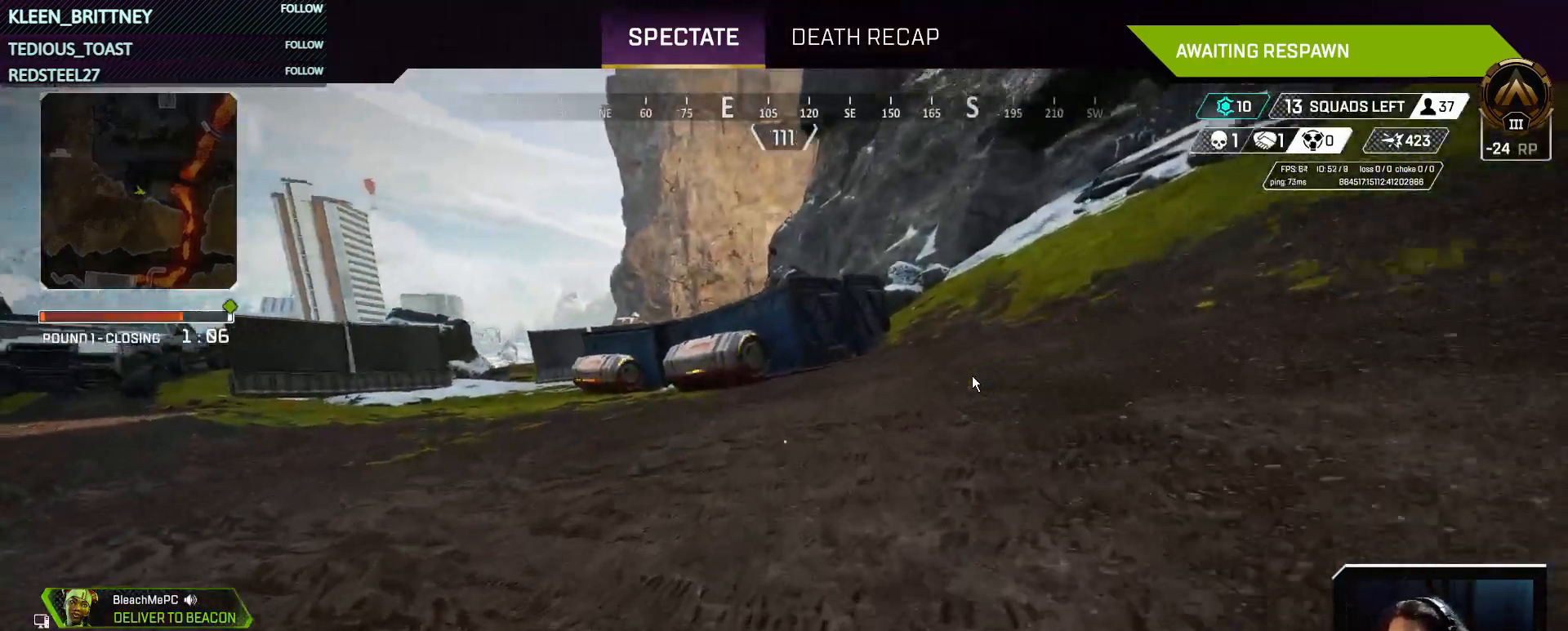
{"keys": ["t"], "events": []}
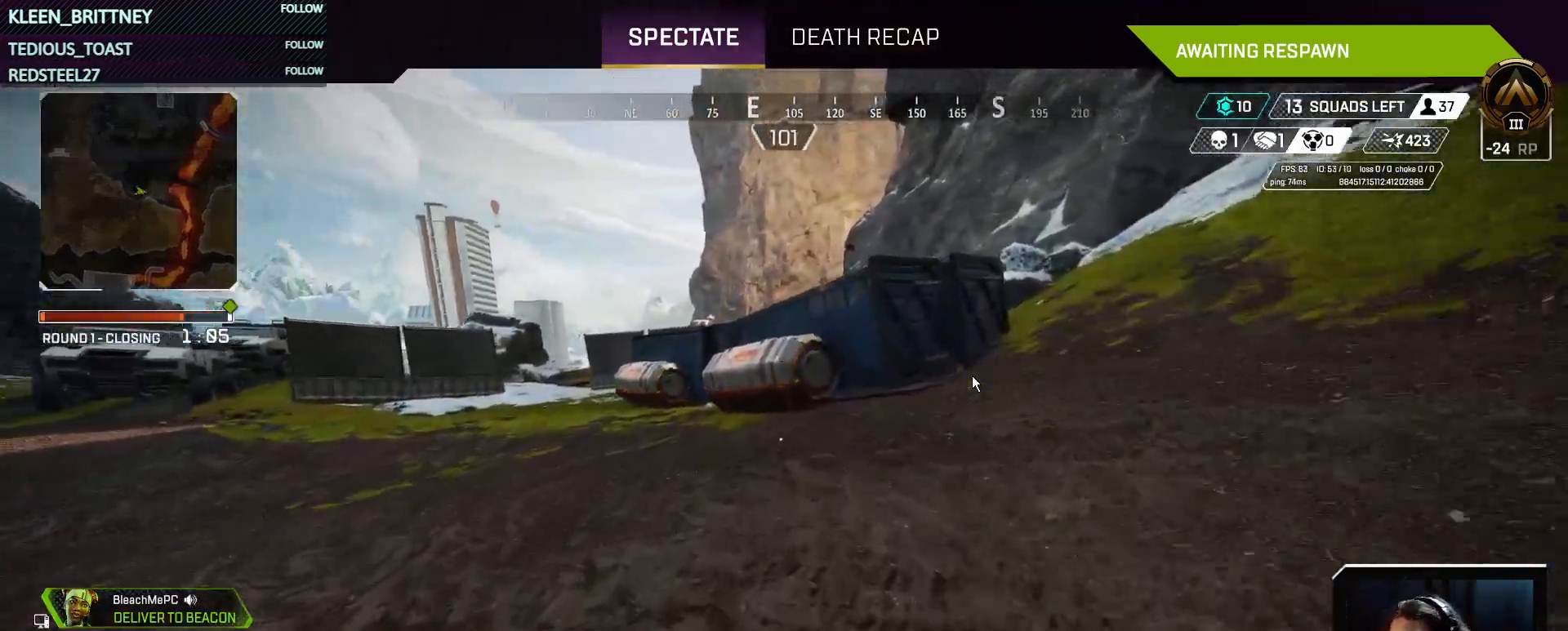
{"keys": ["t"], "events": []}
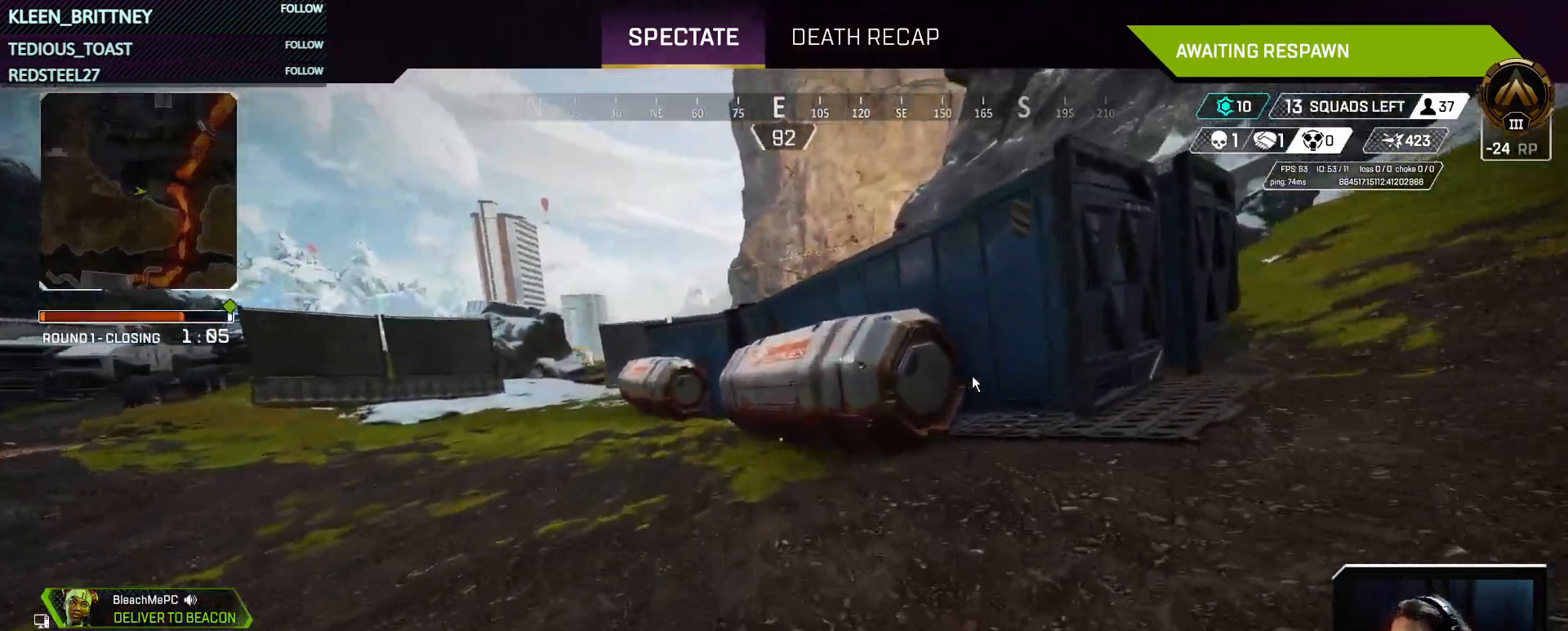
{"keys": [], "events": [[367, "t", "up"]]}
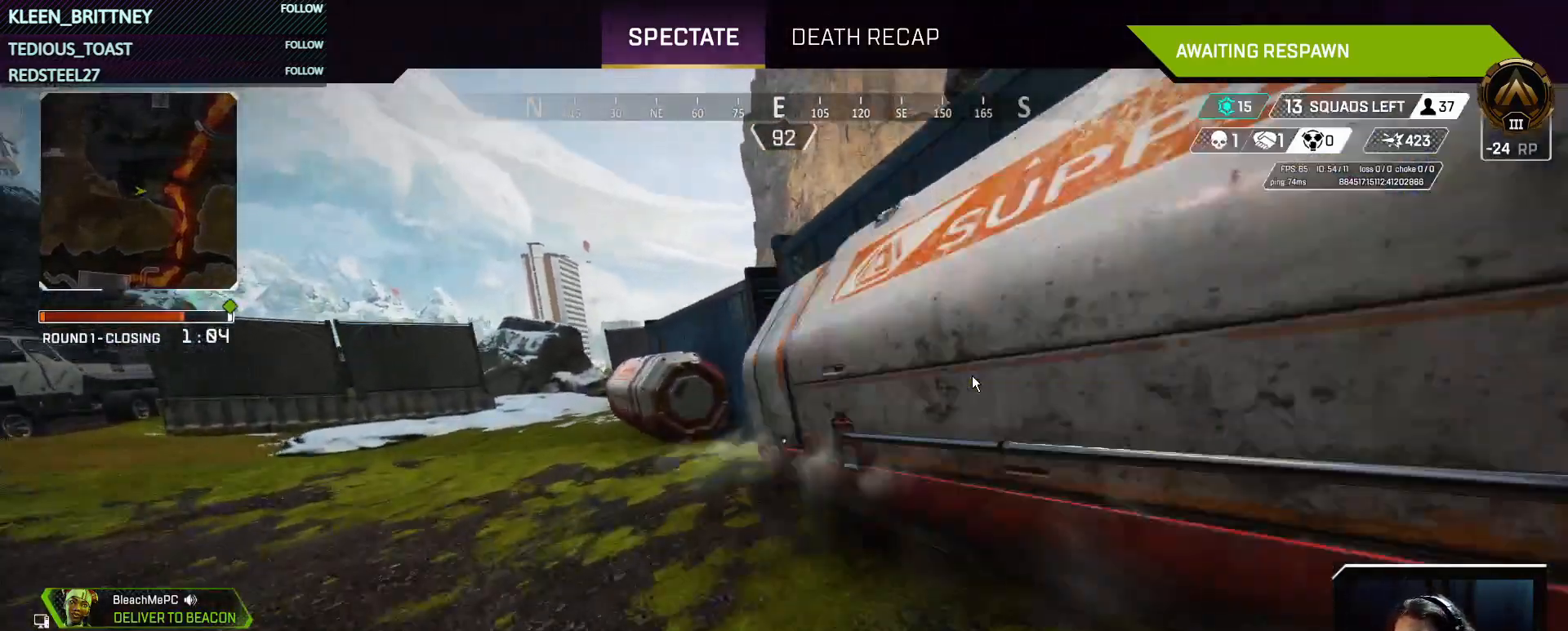
{"keys": [], "events": []}
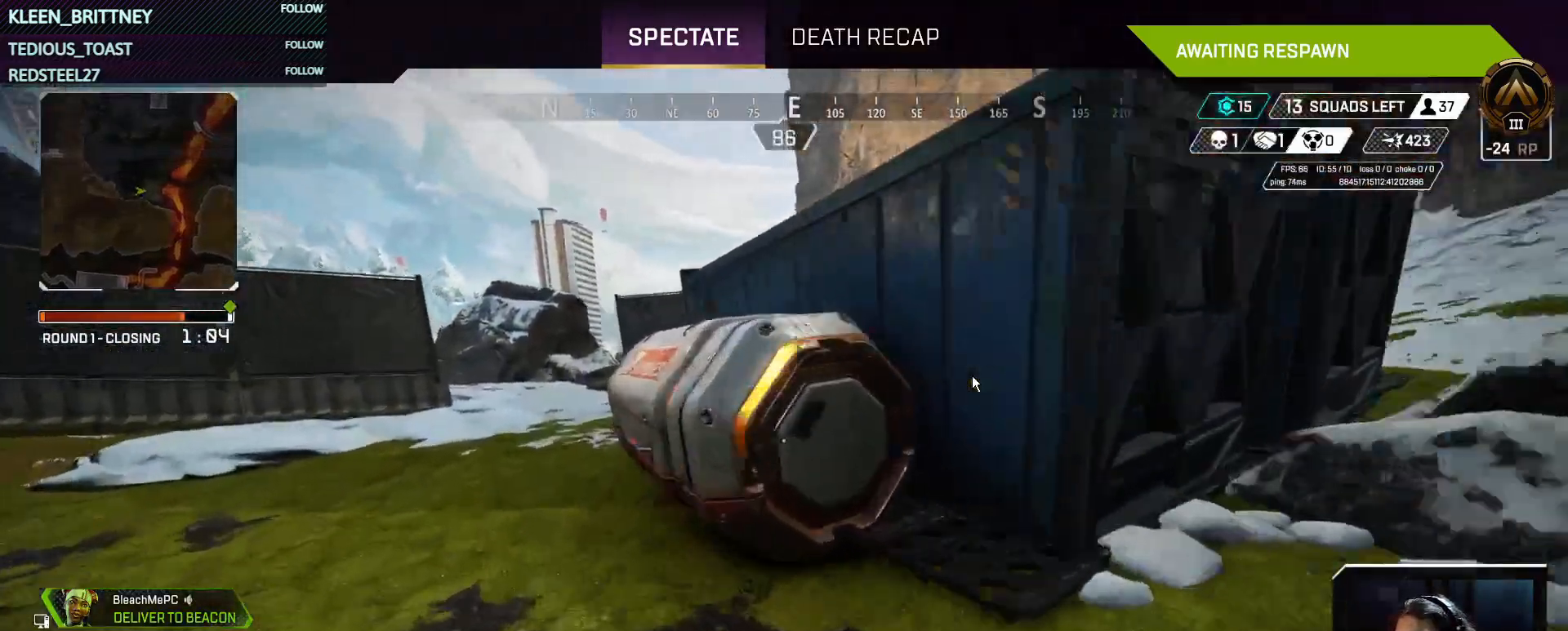
{"keys": [], "events": []}
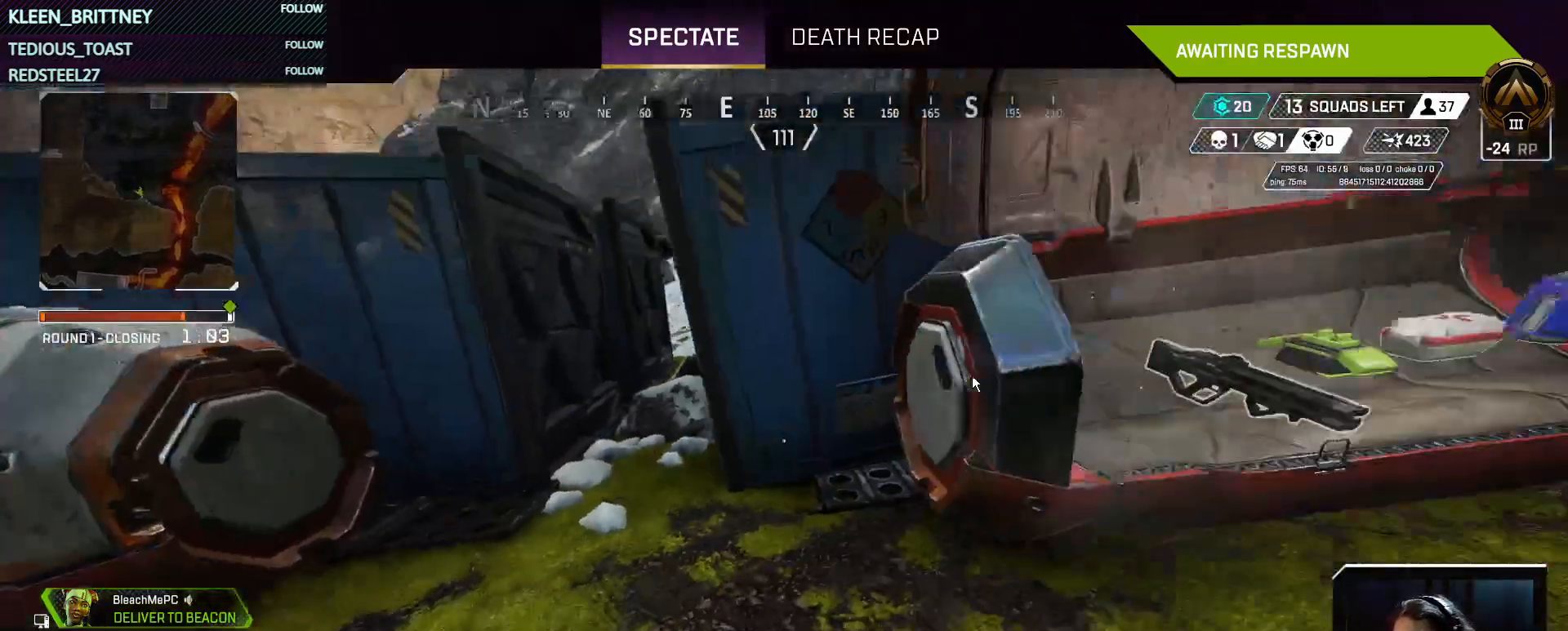
{"keys": [], "events": []}
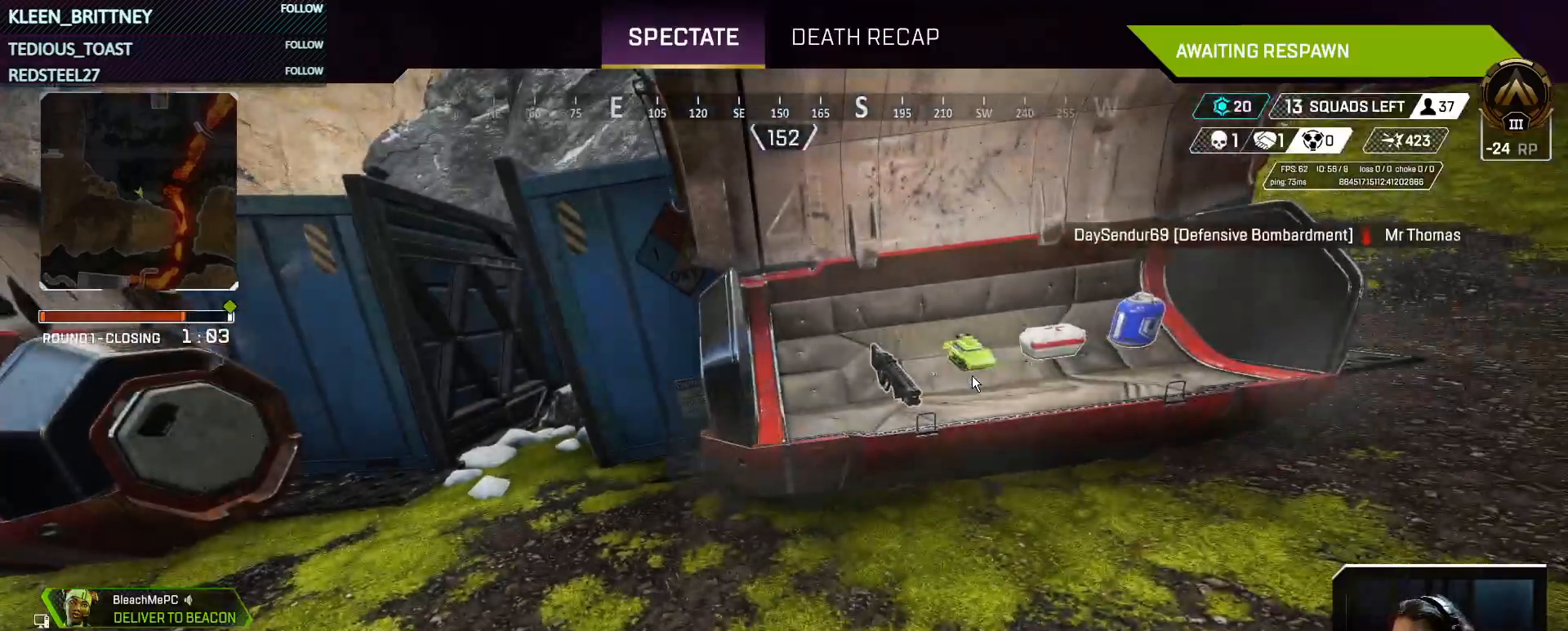
{"keys": ["t"], "events": [[67, "t", "down"]]}
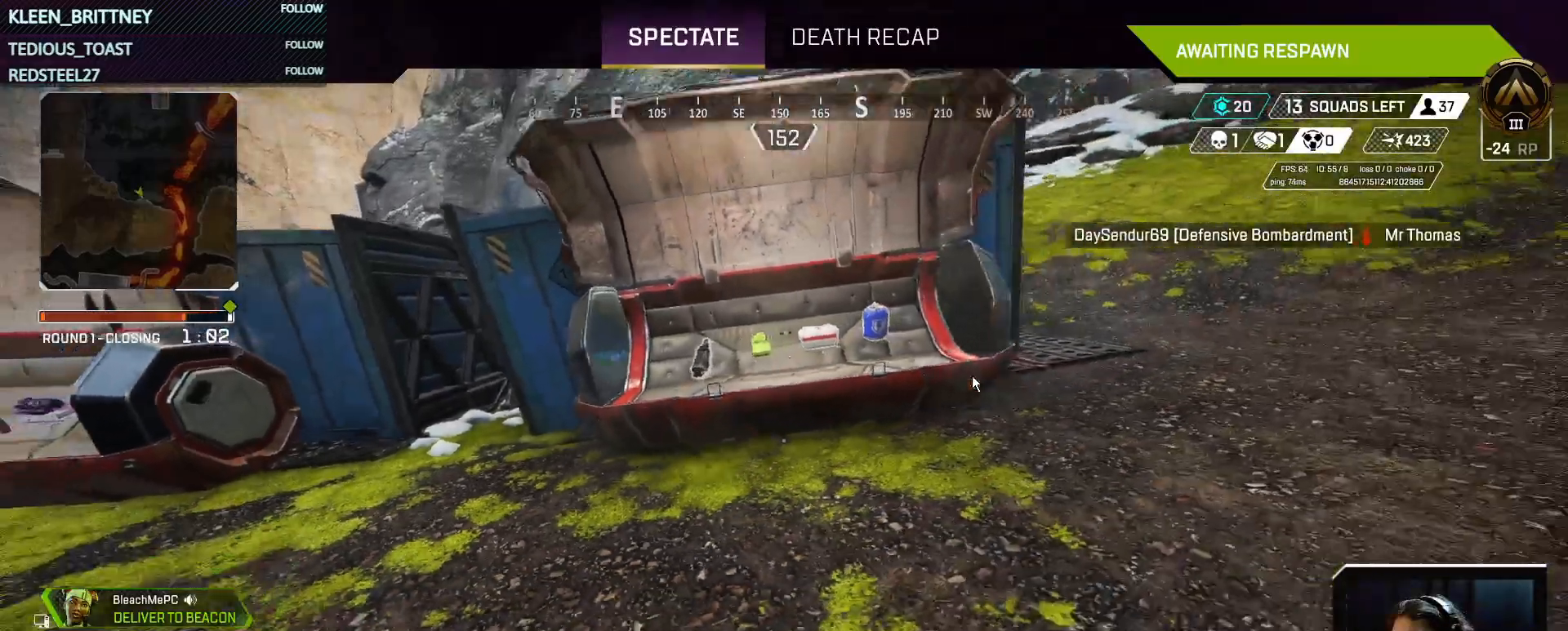
{"keys": ["t"], "events": []}
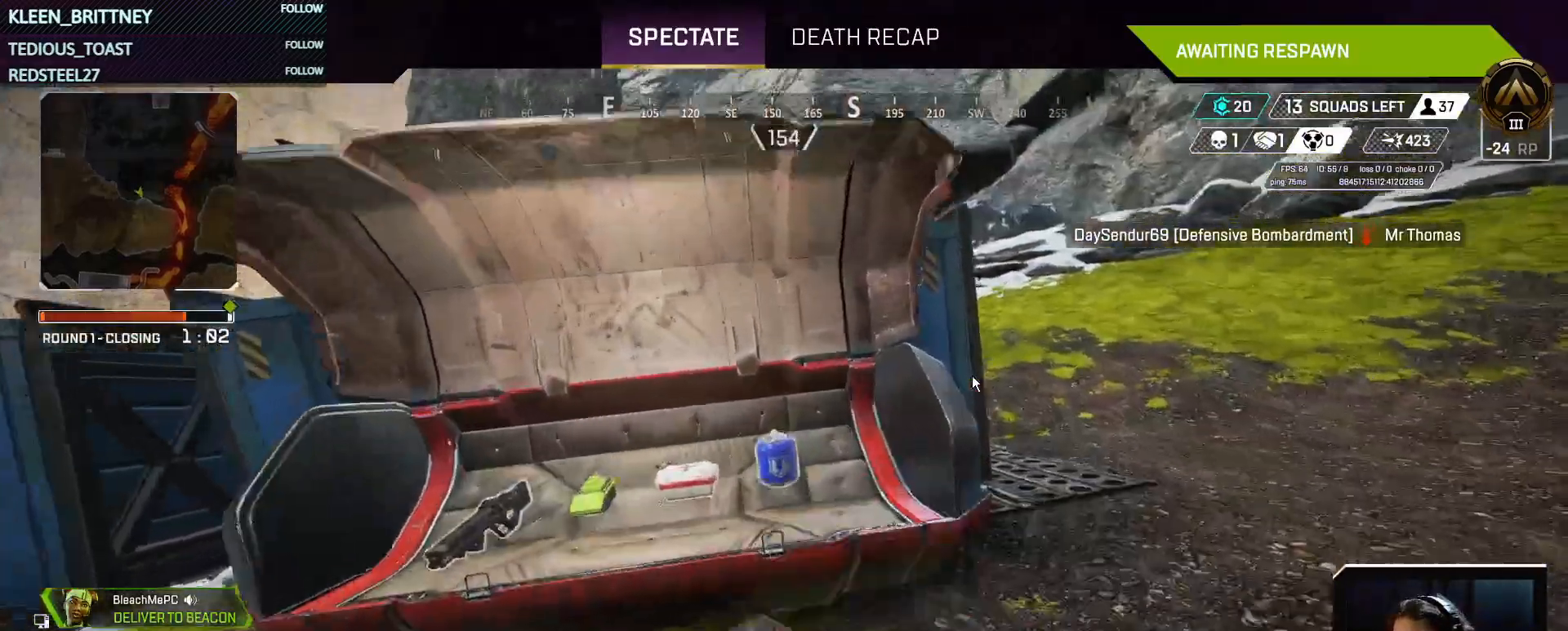
{"keys": ["t"], "events": []}
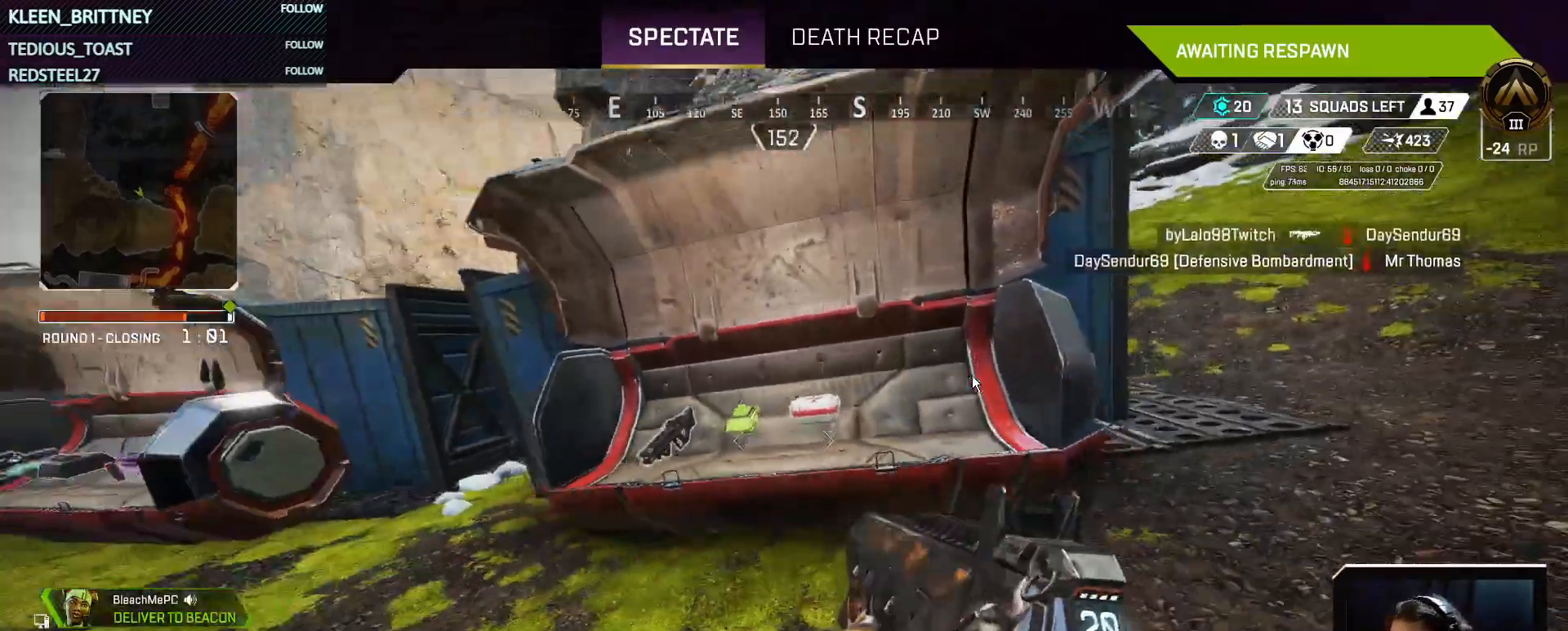
{"keys": ["t"], "events": []}
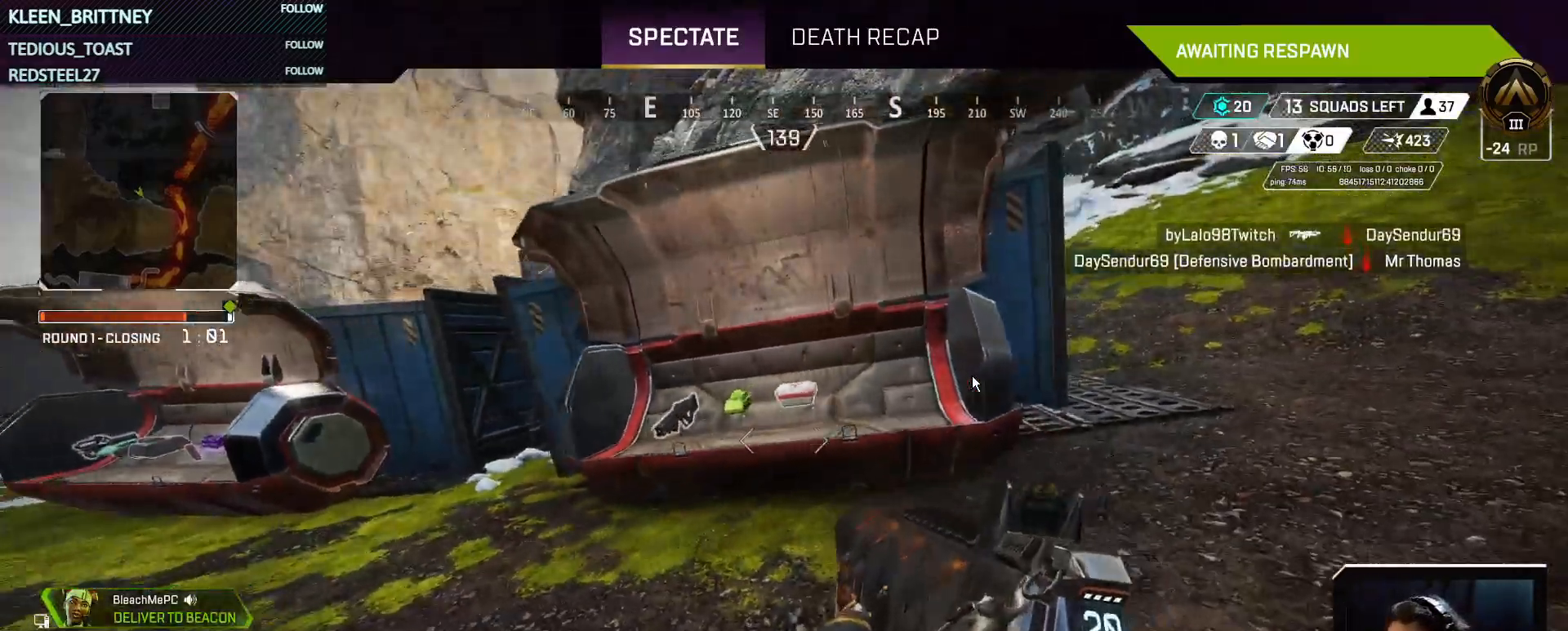
{"keys": [], "events": [[450, "t", "up"]]}
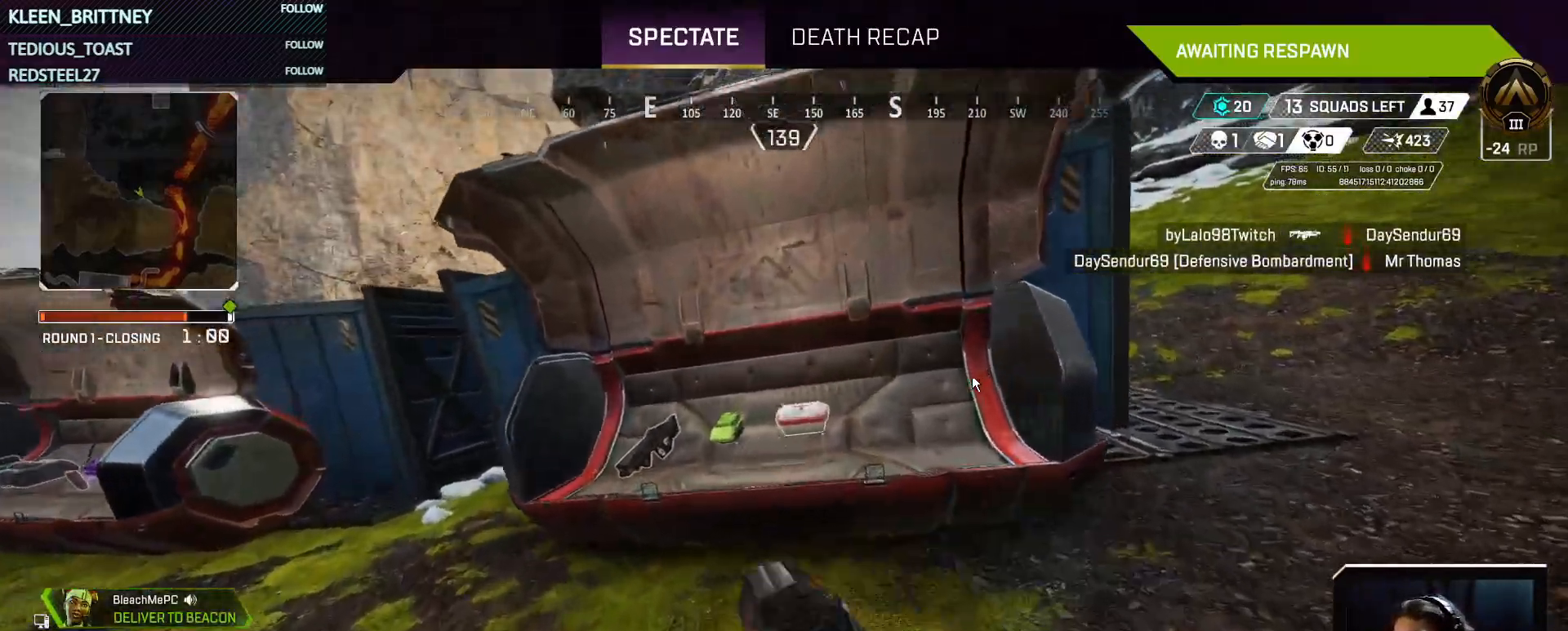
{"keys": [], "events": []}
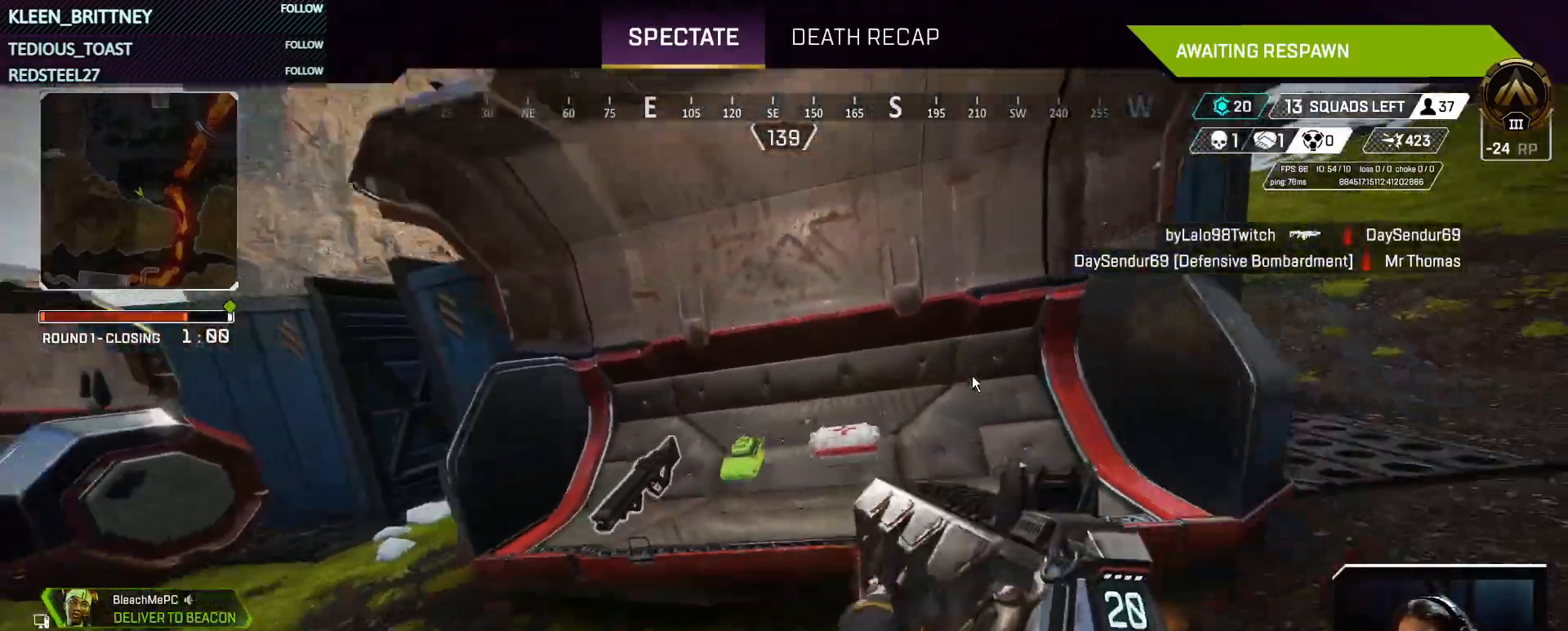
{"keys": [], "events": []}
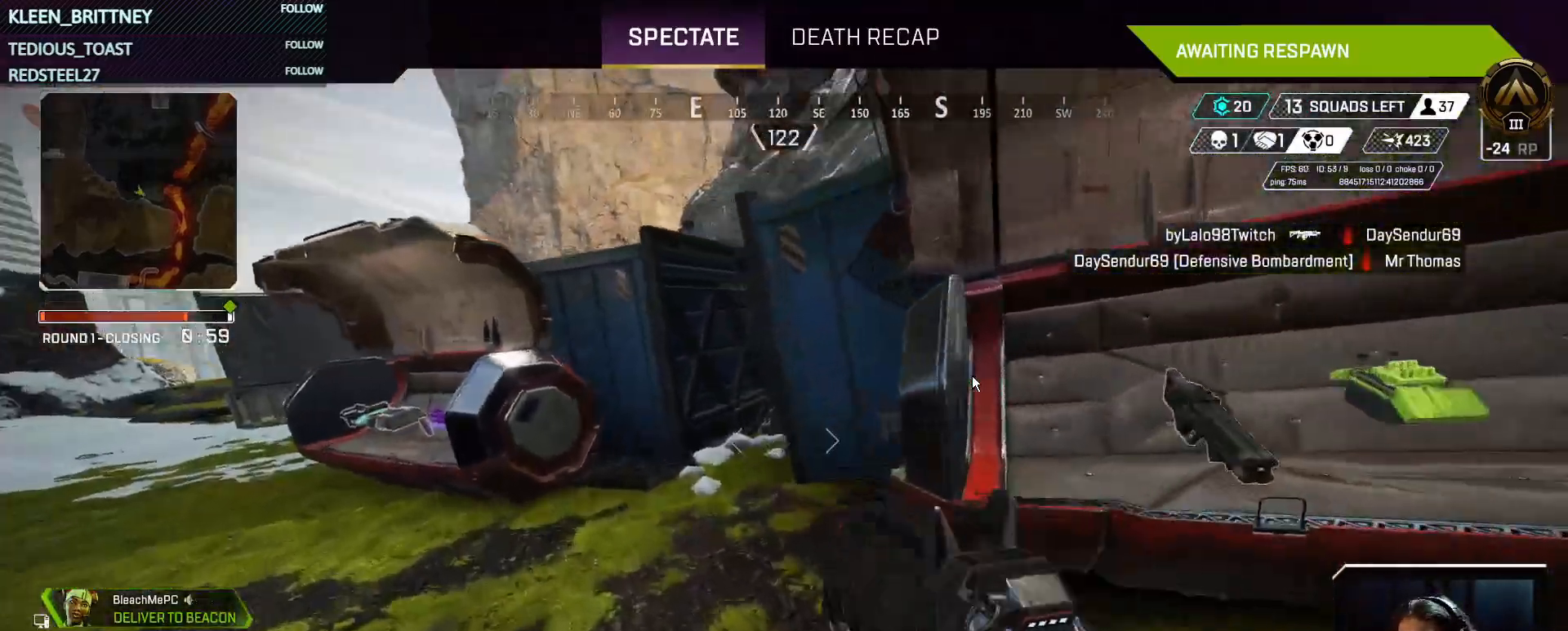
{"keys": ["t"], "events": [[500, "t", "down"]]}
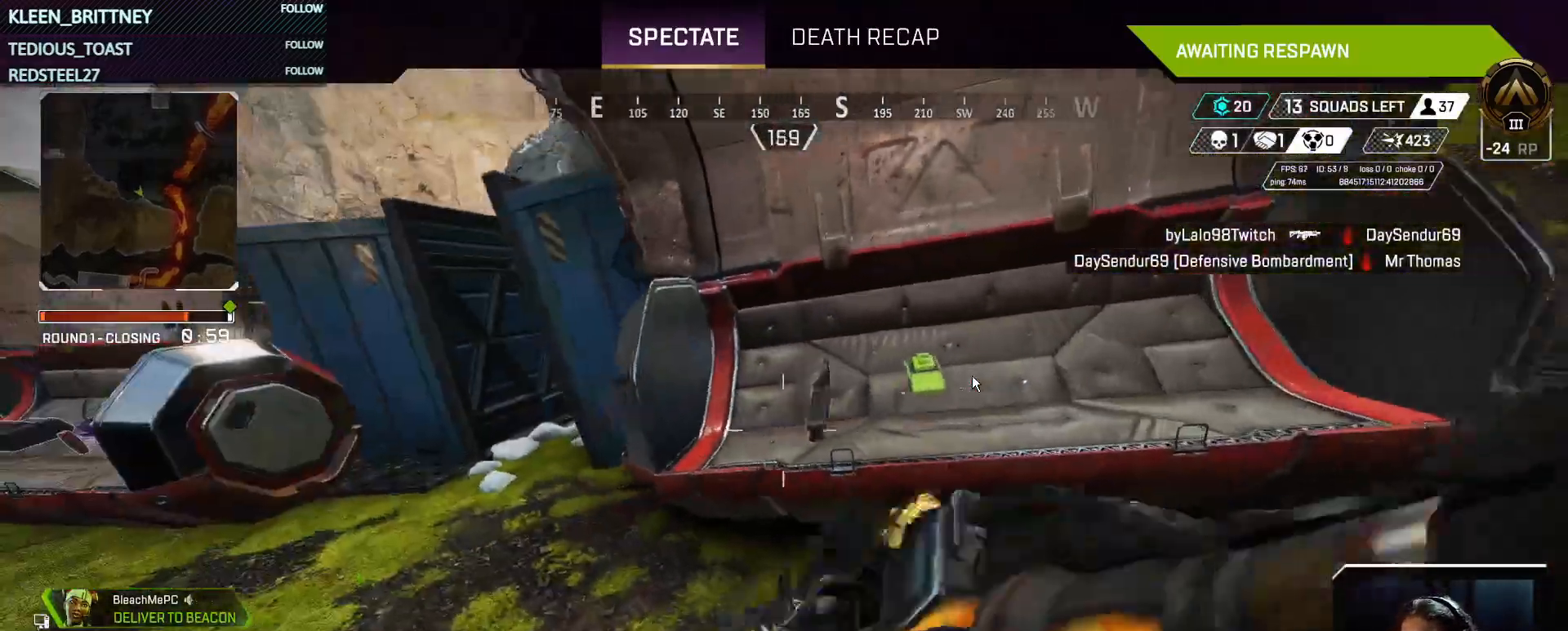
{"keys": ["t"], "events": []}
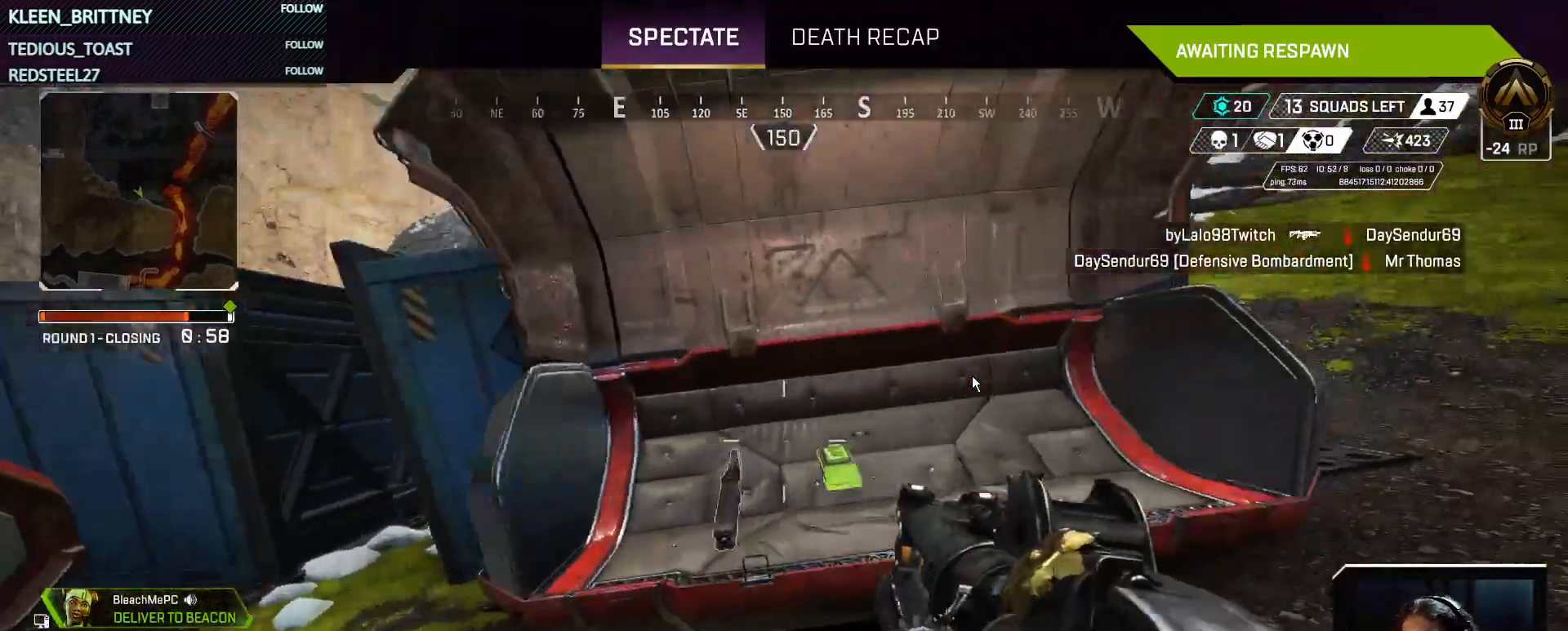
{"keys": ["t"], "events": []}
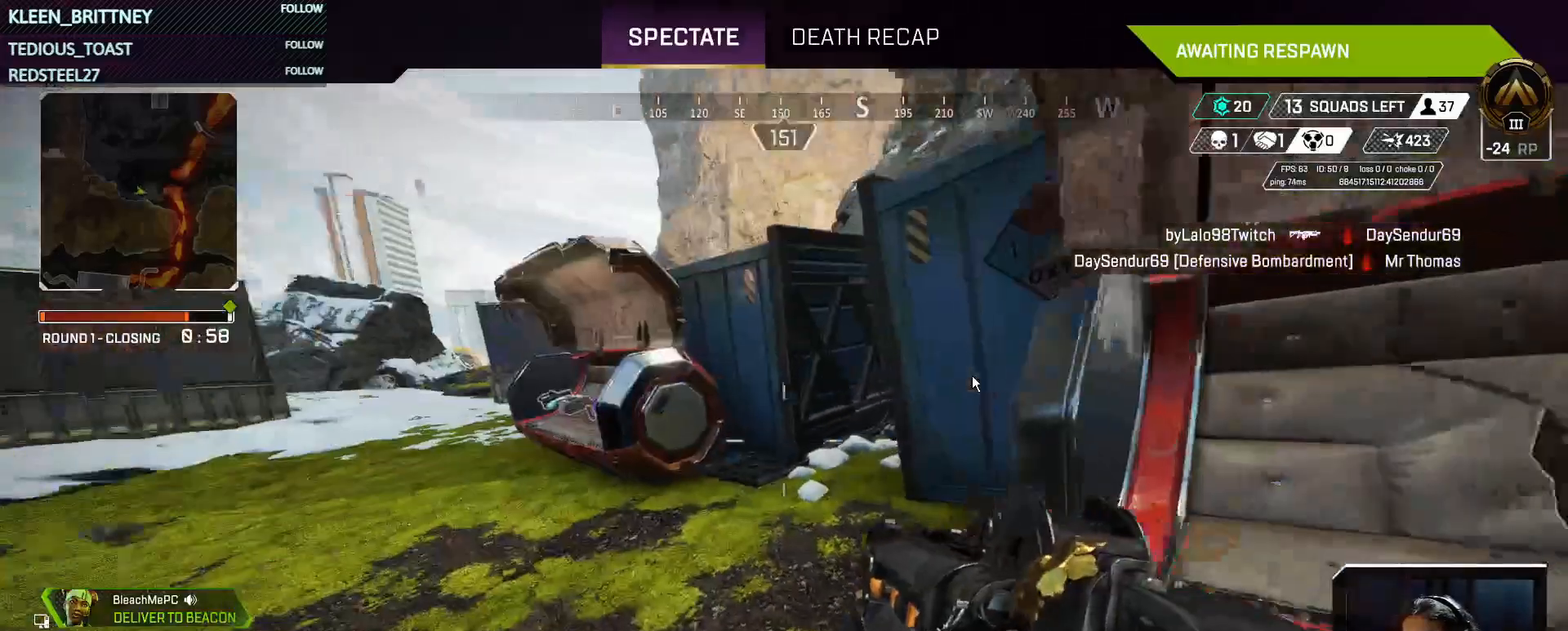
{"keys": ["t"], "events": []}
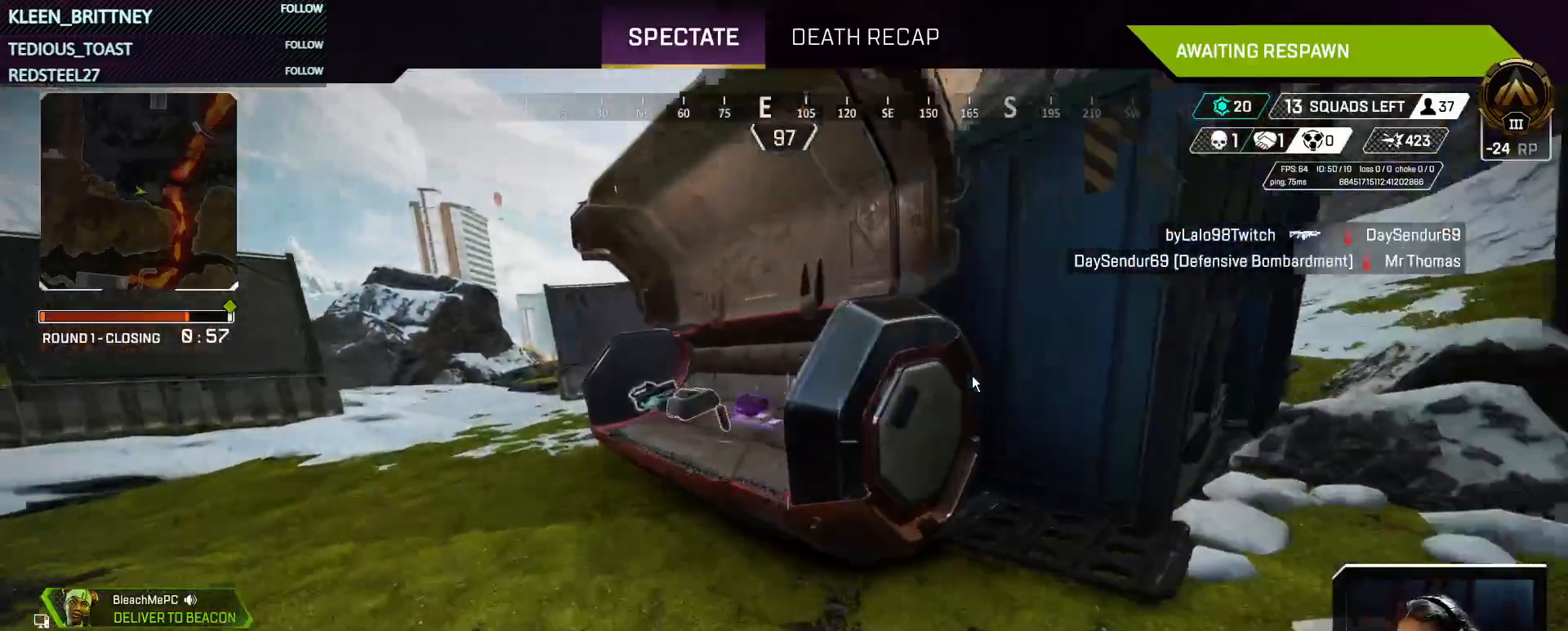
{"keys": ["t"], "events": []}
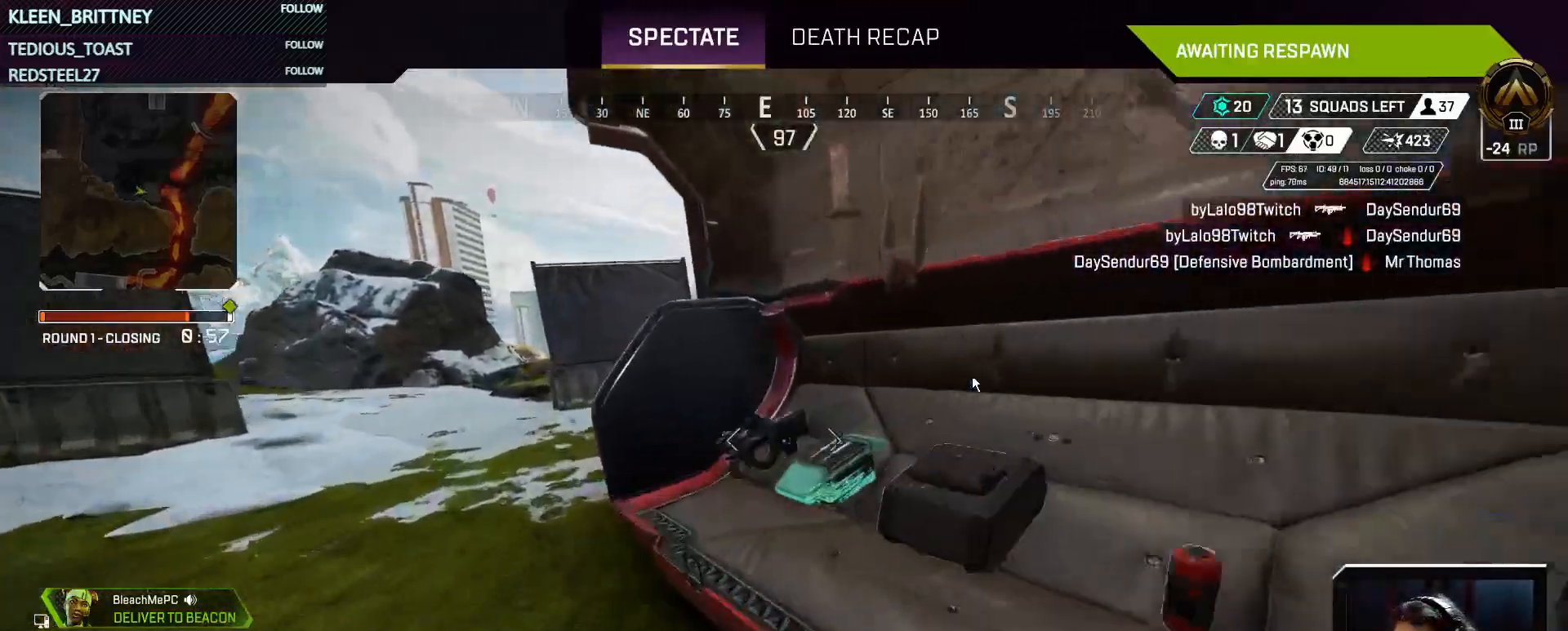
{"keys": ["t"], "events": []}
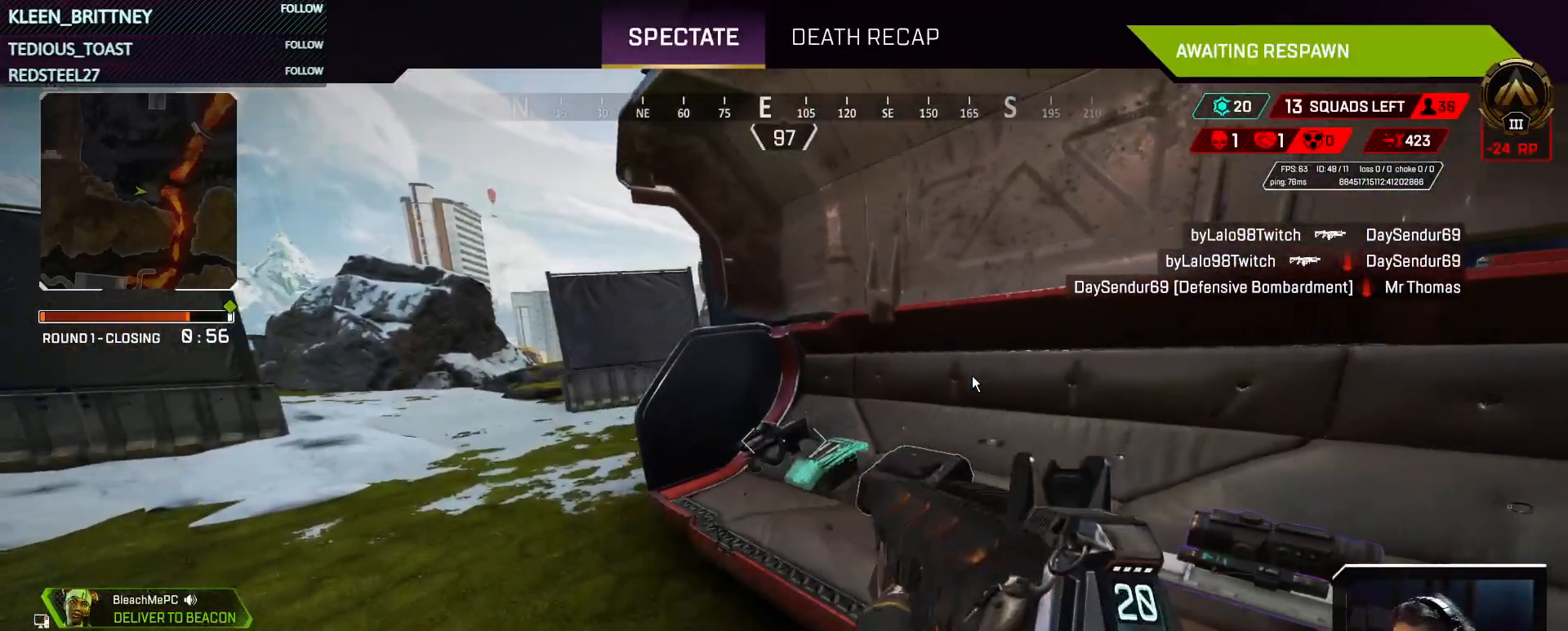
{"keys": [], "events": [[167, "t", "up"]]}
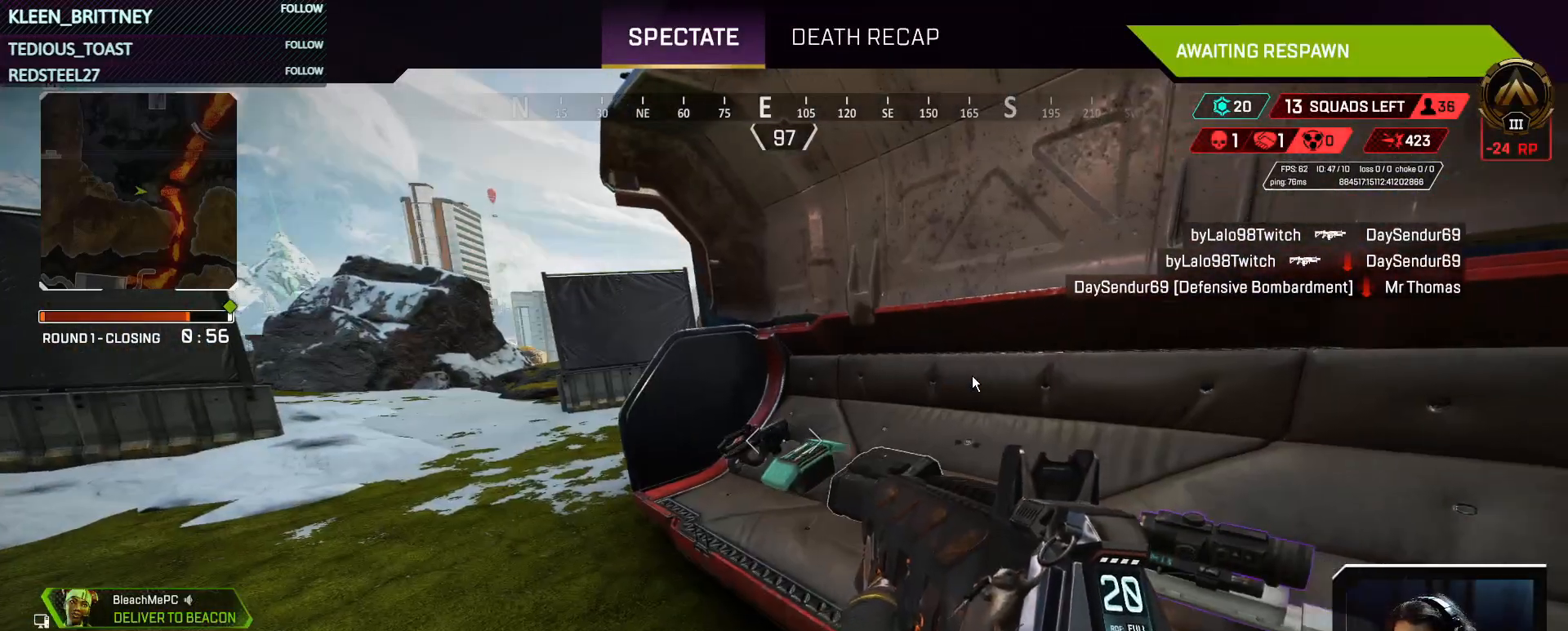
{"keys": [], "events": []}
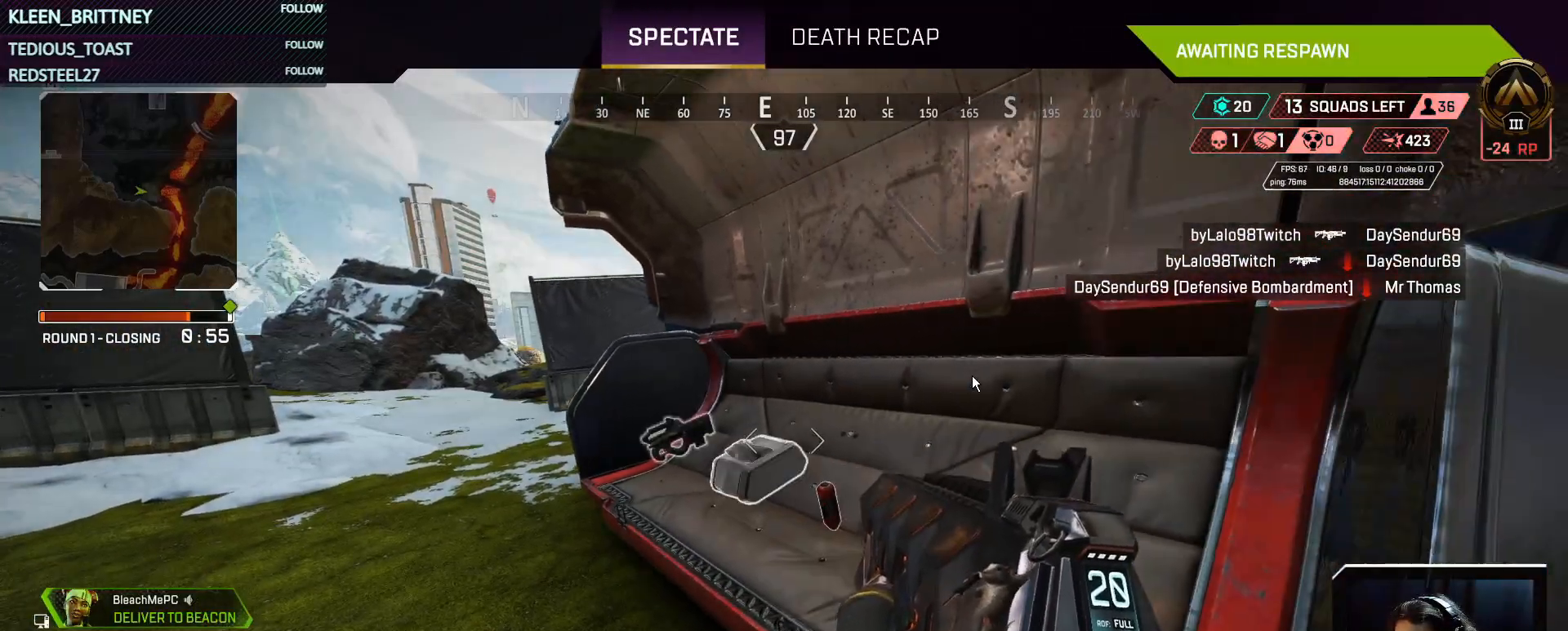
{"keys": [], "events": []}
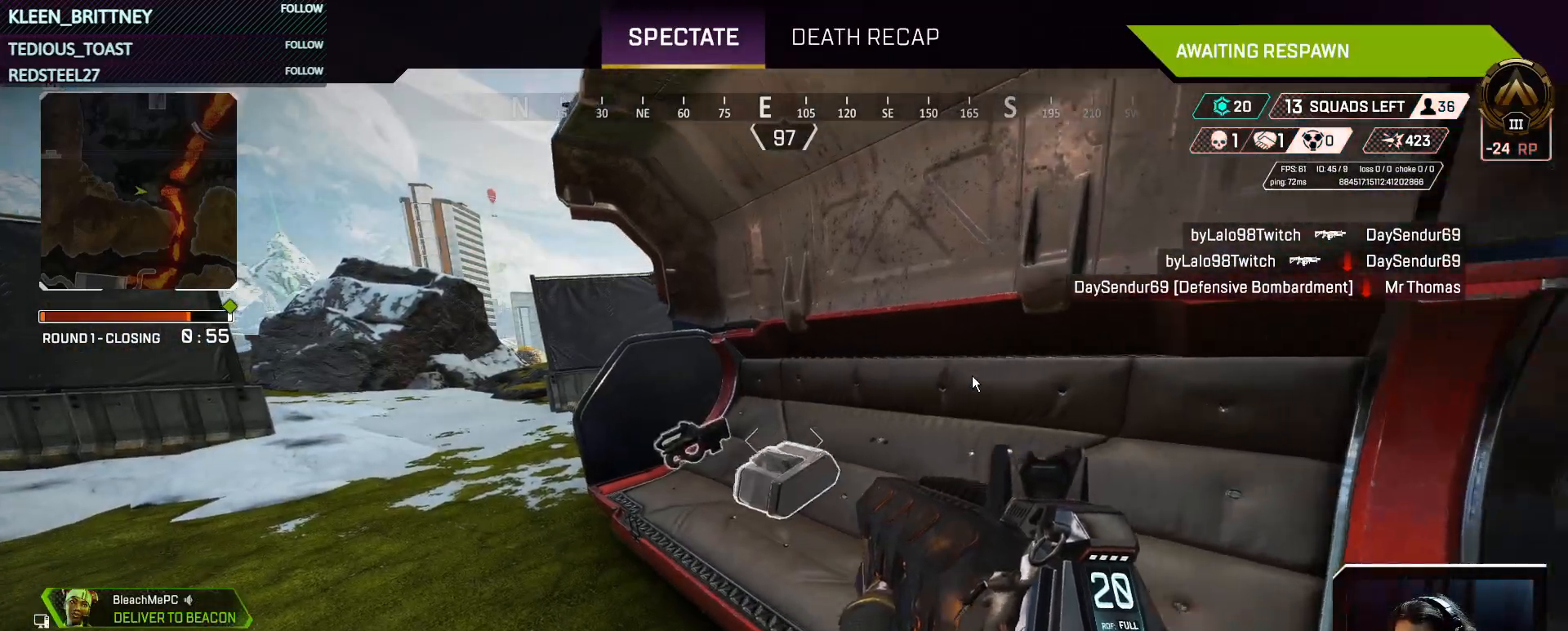
{"keys": [], "events": []}
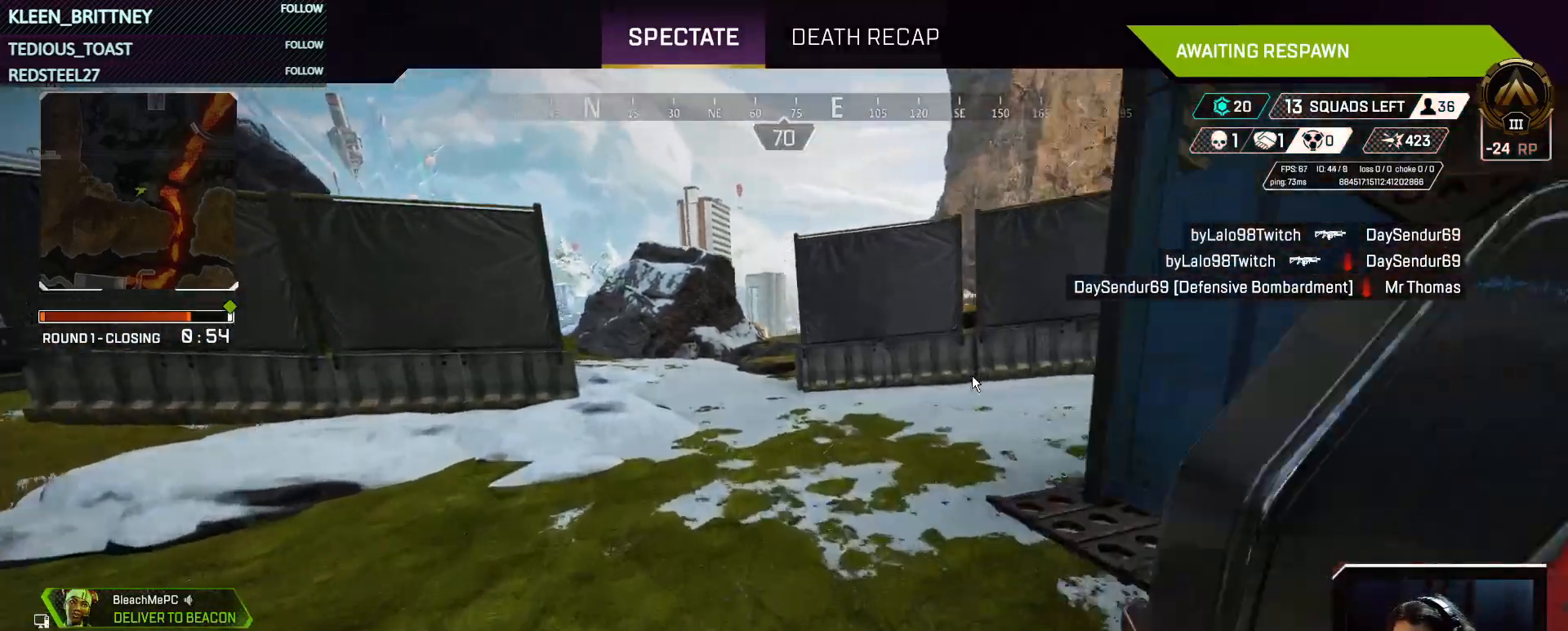
{"keys": [], "events": []}
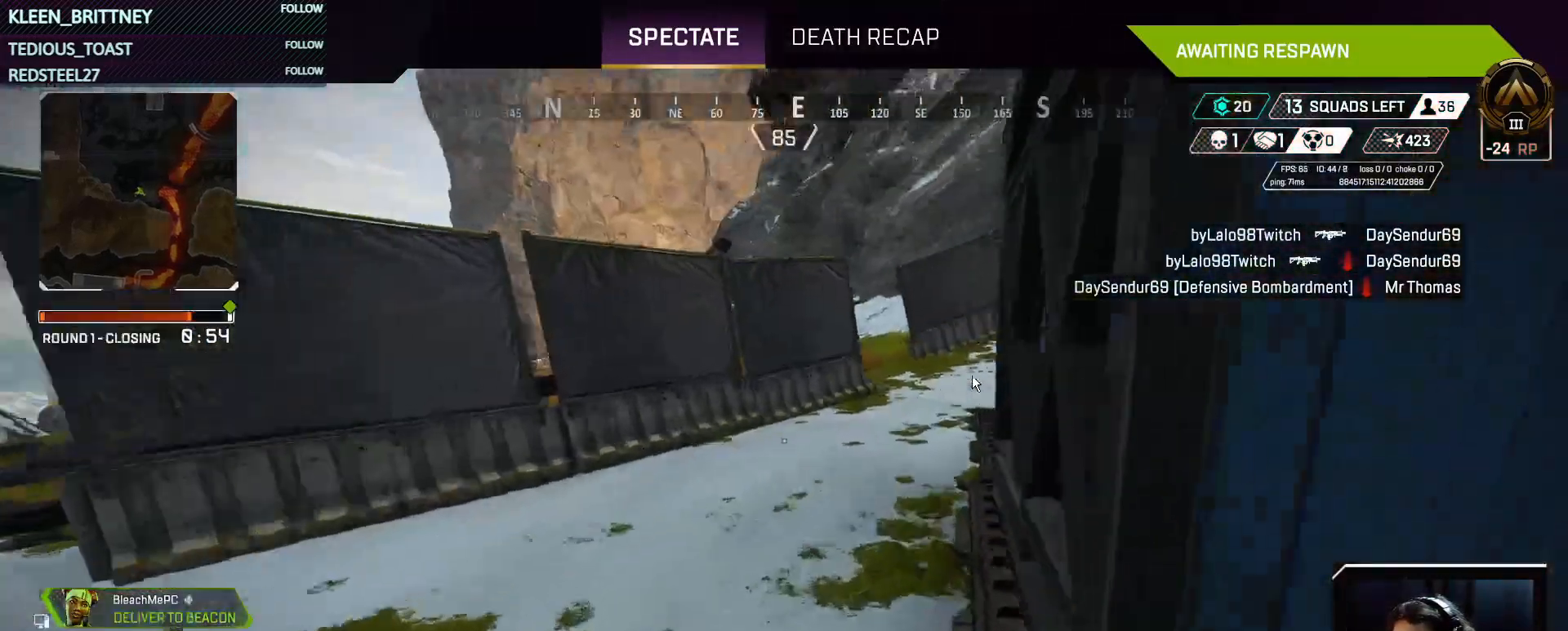
{"keys": [], "events": []}